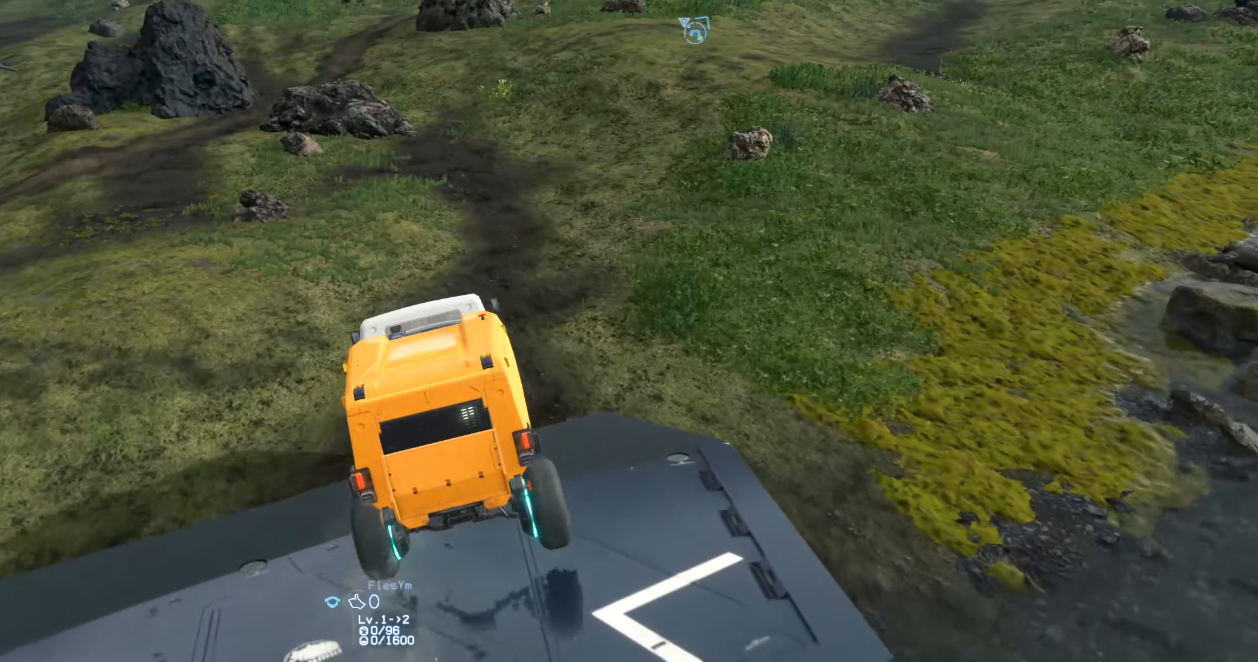
Gameplay with a controller (Xbox layout); each line is a JSON object with the inputs held at the frame after it. "events" lists button and stick changes between this image and that frame as [ms after this image, input, new state], when the widget could be followed in between. Not read: L3 R3 TOUCHPAD other_buttons right_stick.
{"buttons": ["R2"], "left_stick": "right", "events": [[33, "left_stick", "right"]]}
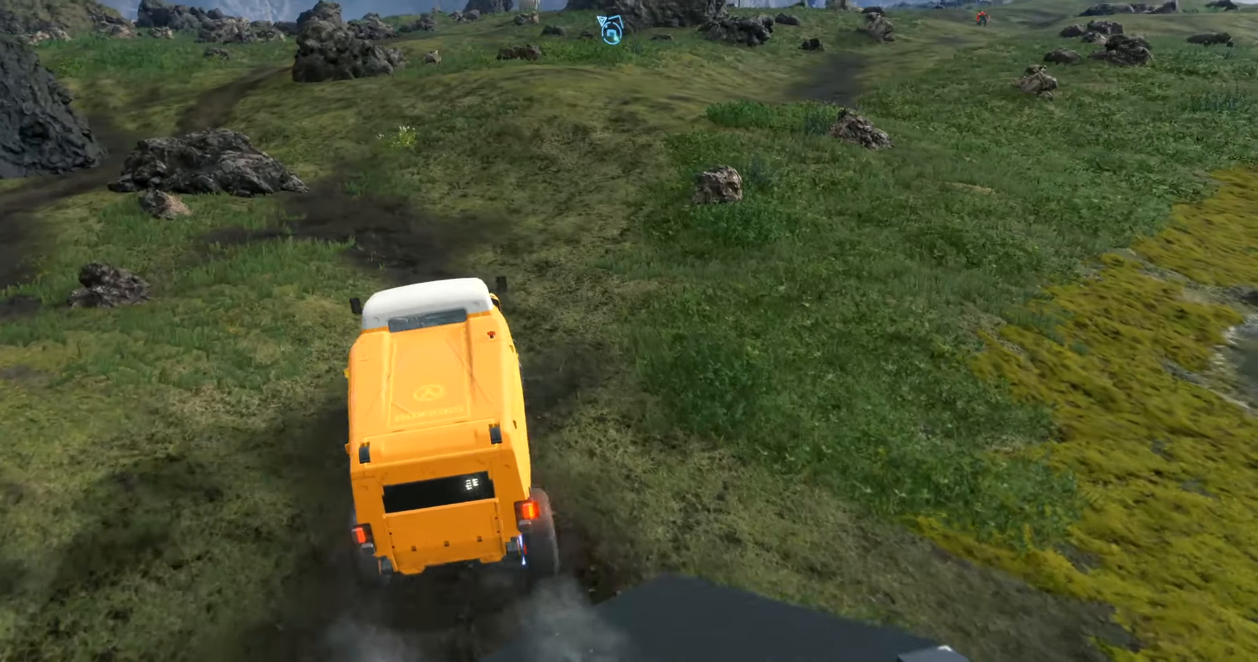
{"buttons": ["R2"], "left_stick": "center", "events": [[216, "left_stick", "center"]]}
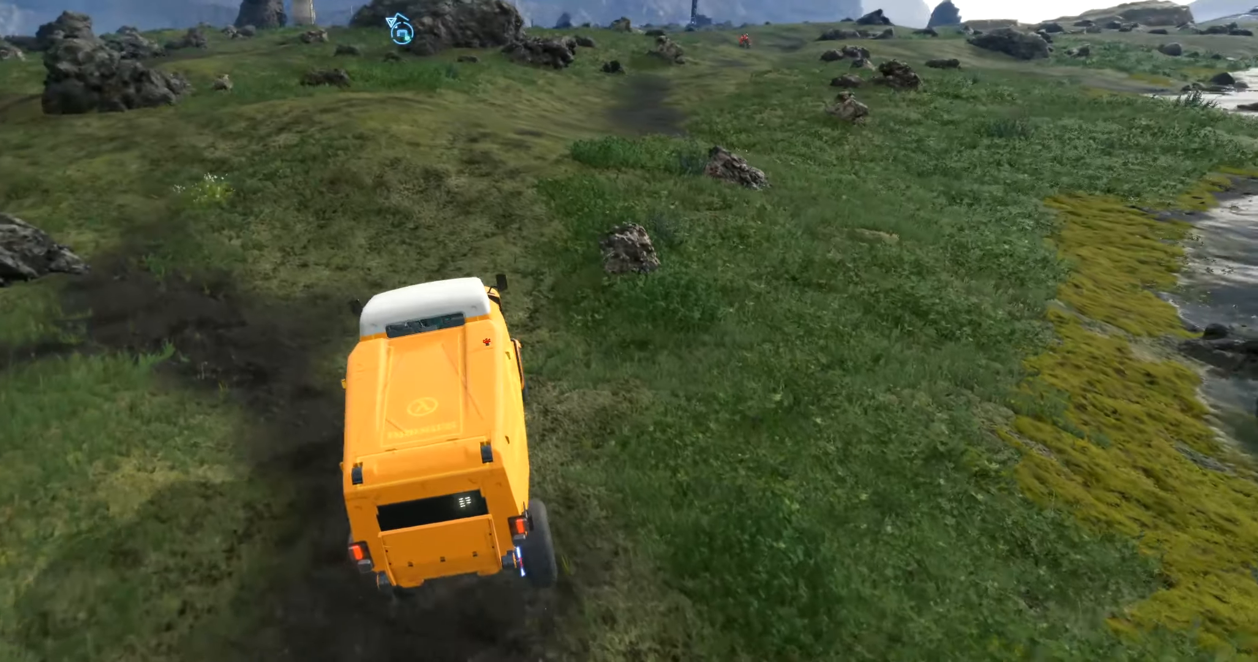
{"buttons": ["R2"], "left_stick": "right", "events": [[283, "left_stick", "right"]]}
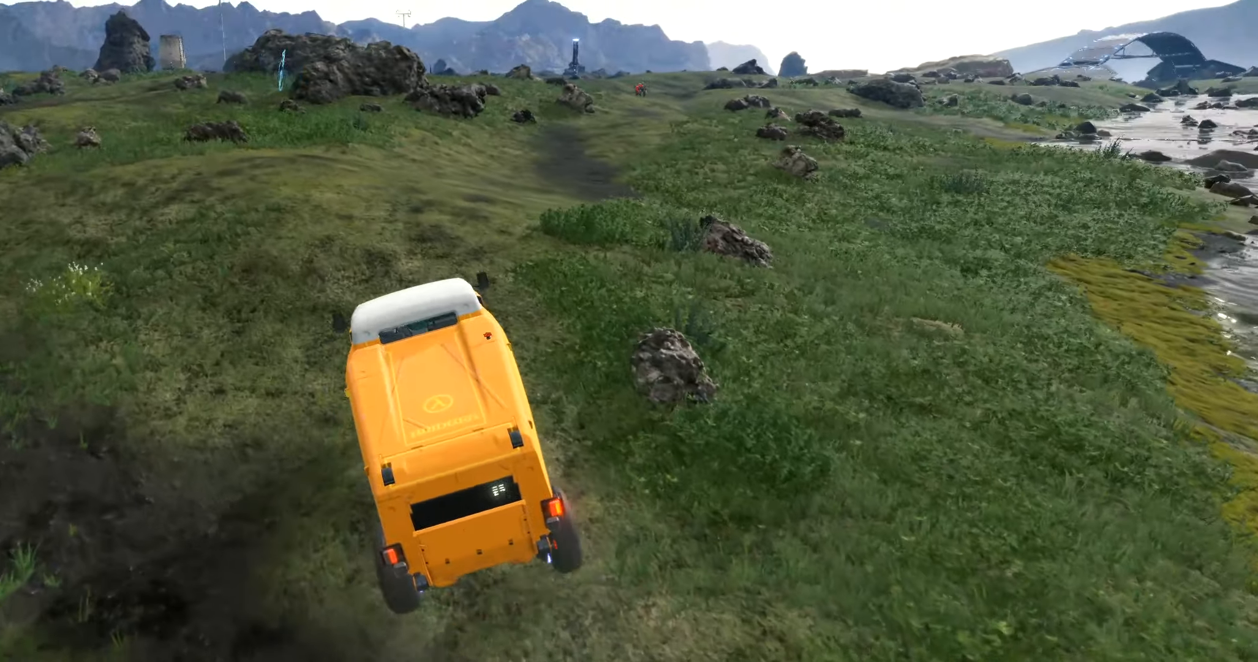
{"buttons": ["R2"], "left_stick": "right", "events": [[100, "left_stick", "center"], [416, "left_stick", "right"]]}
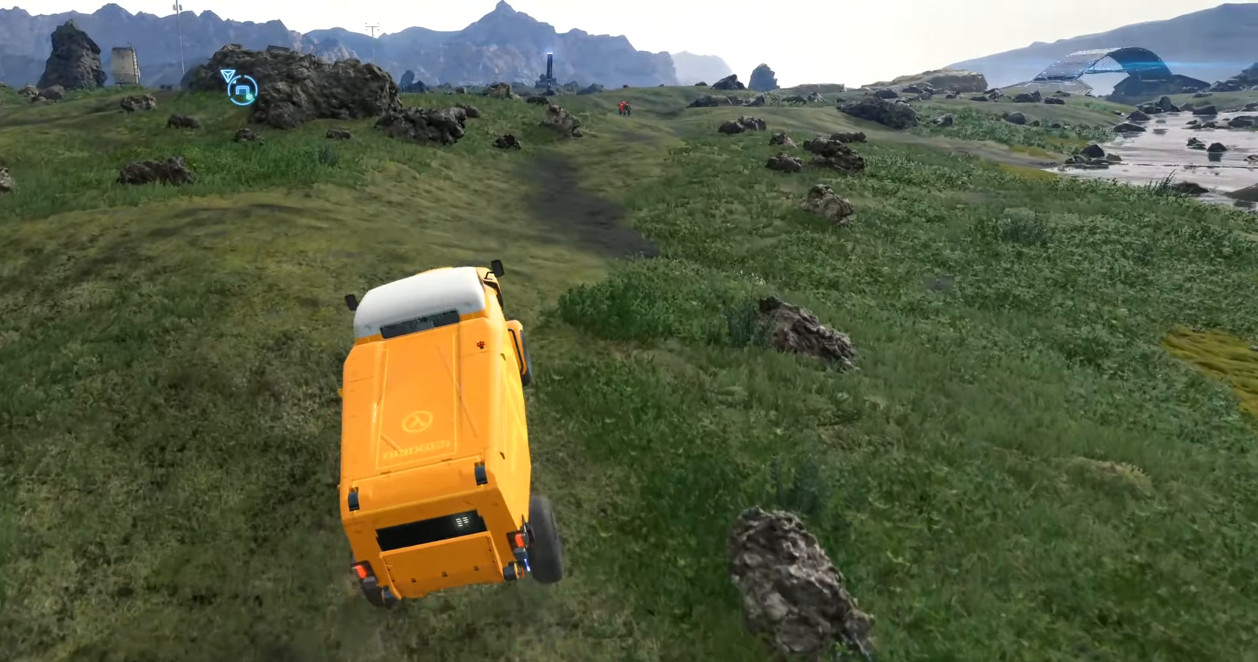
{"buttons": ["R2"], "left_stick": "center", "events": [[66, "L2", "down"], [166, "L2", "up"], [483, "left_stick", "center"]]}
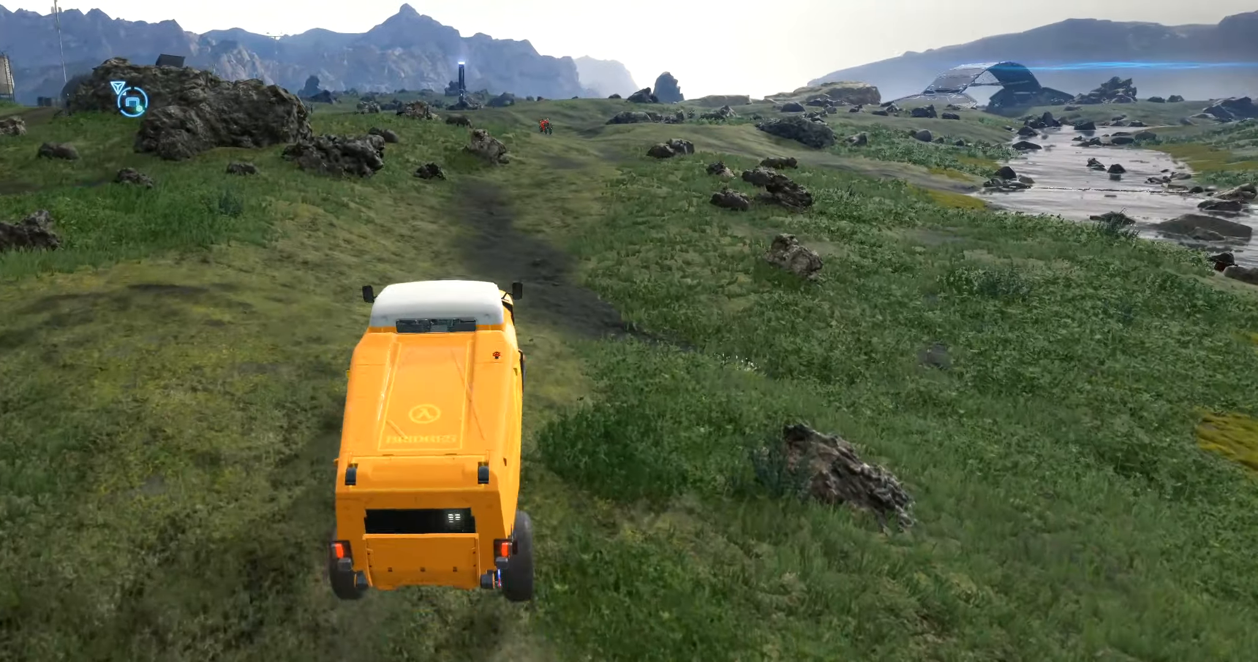
{"buttons": ["R2"], "left_stick": "center", "events": [[216, "left_stick", "right"], [283, "left_stick", "center"]]}
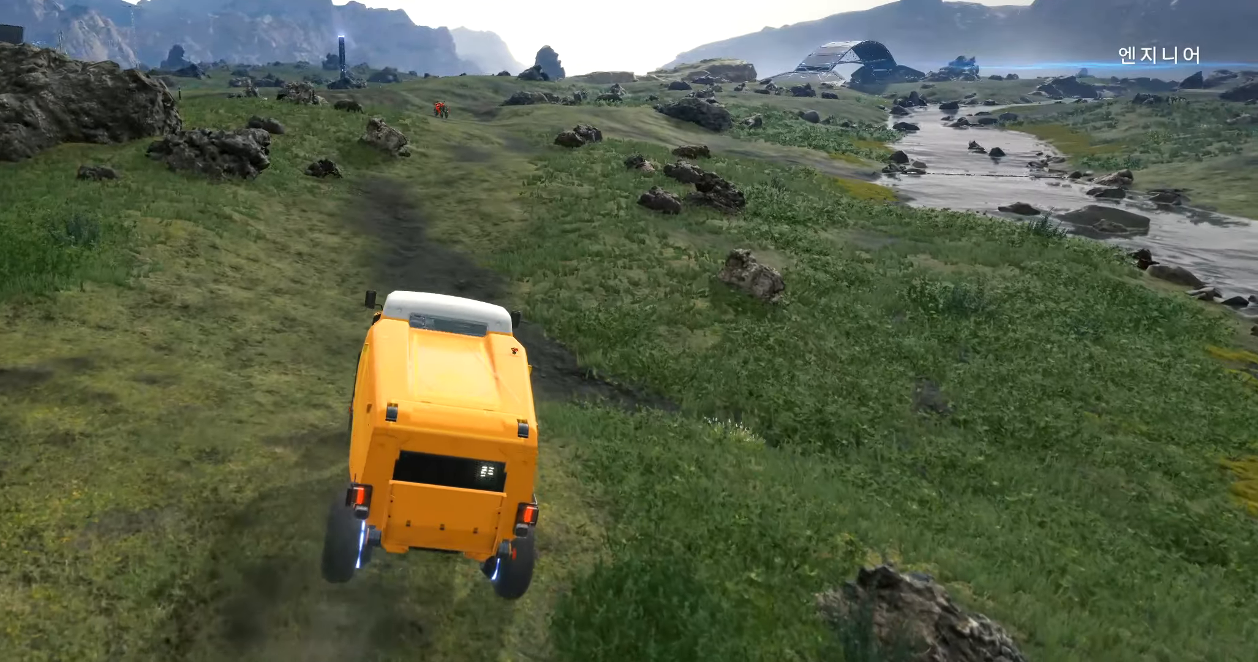
{"buttons": ["R2"], "left_stick": "center", "events": [[233, "left_stick", "right"], [483, "left_stick", "center"]]}
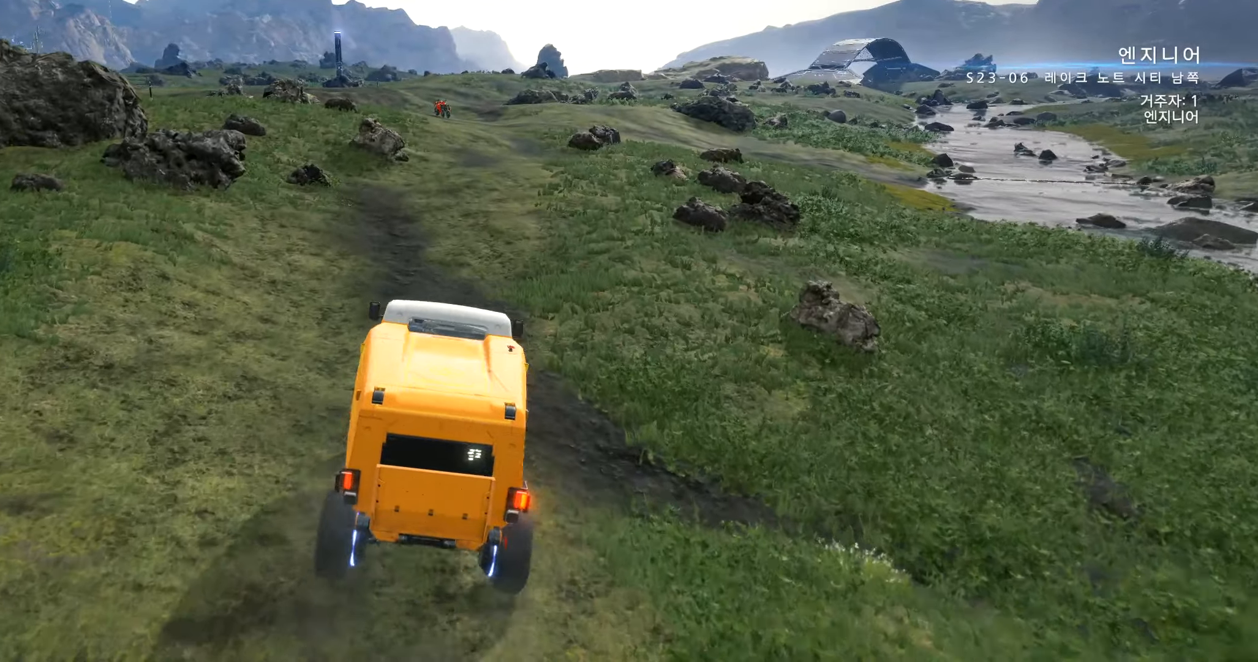
{"buttons": ["R2"], "left_stick": "center", "events": []}
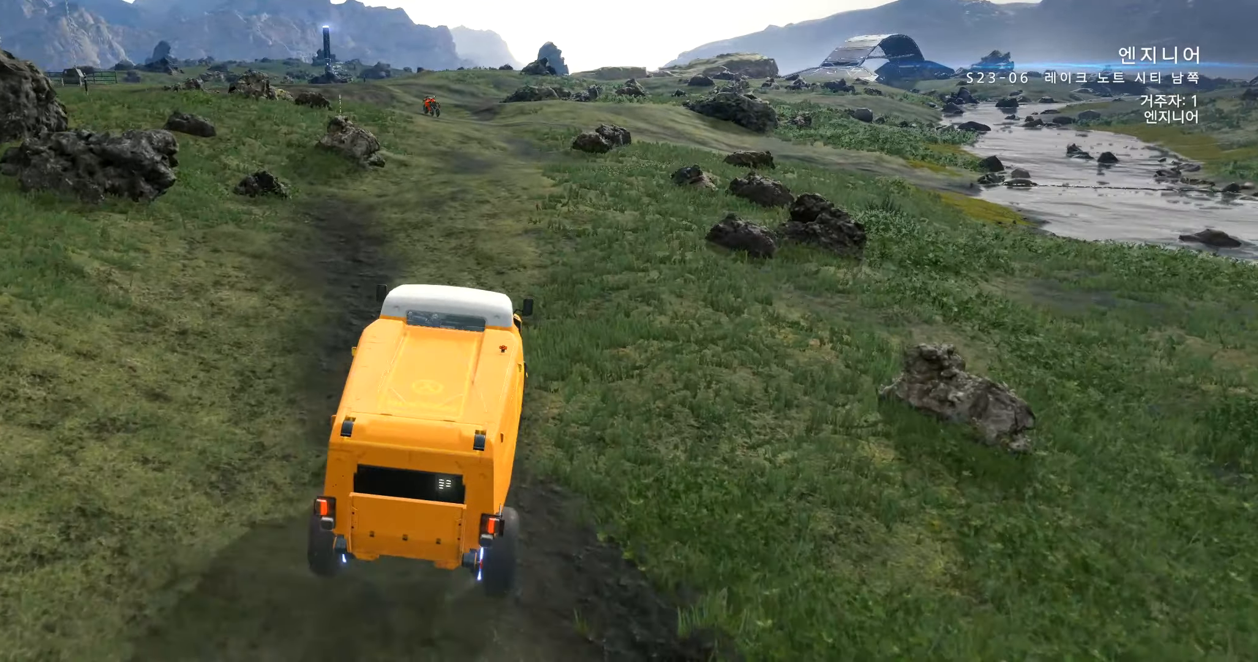
{"buttons": ["R2"], "left_stick": "right", "events": [[483, "left_stick", "right"]]}
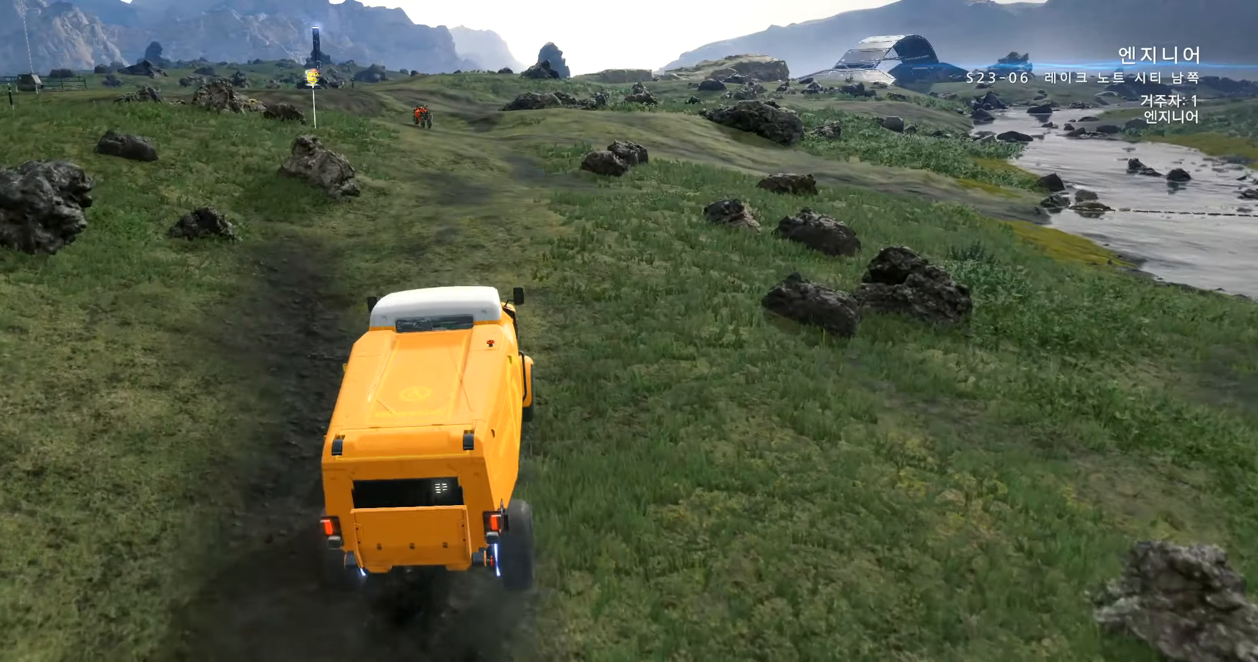
{"buttons": ["R2"], "left_stick": "center", "events": [[133, "left_stick", "center"]]}
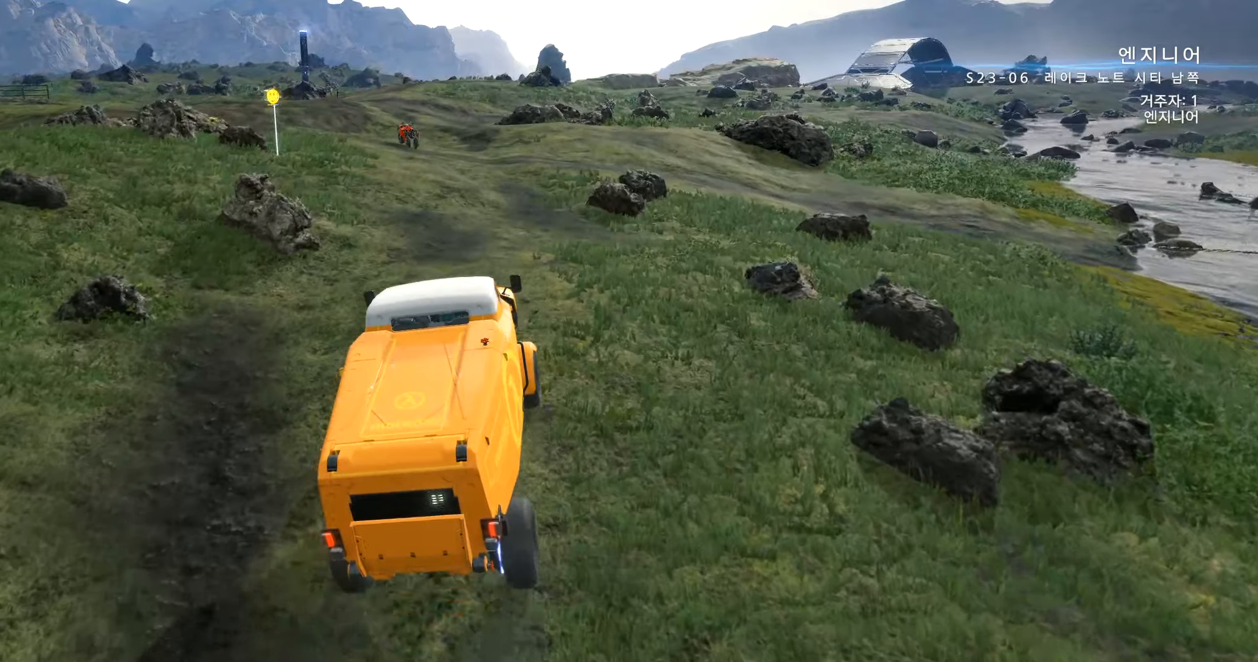
{"buttons": ["R2"], "left_stick": "center", "events": []}
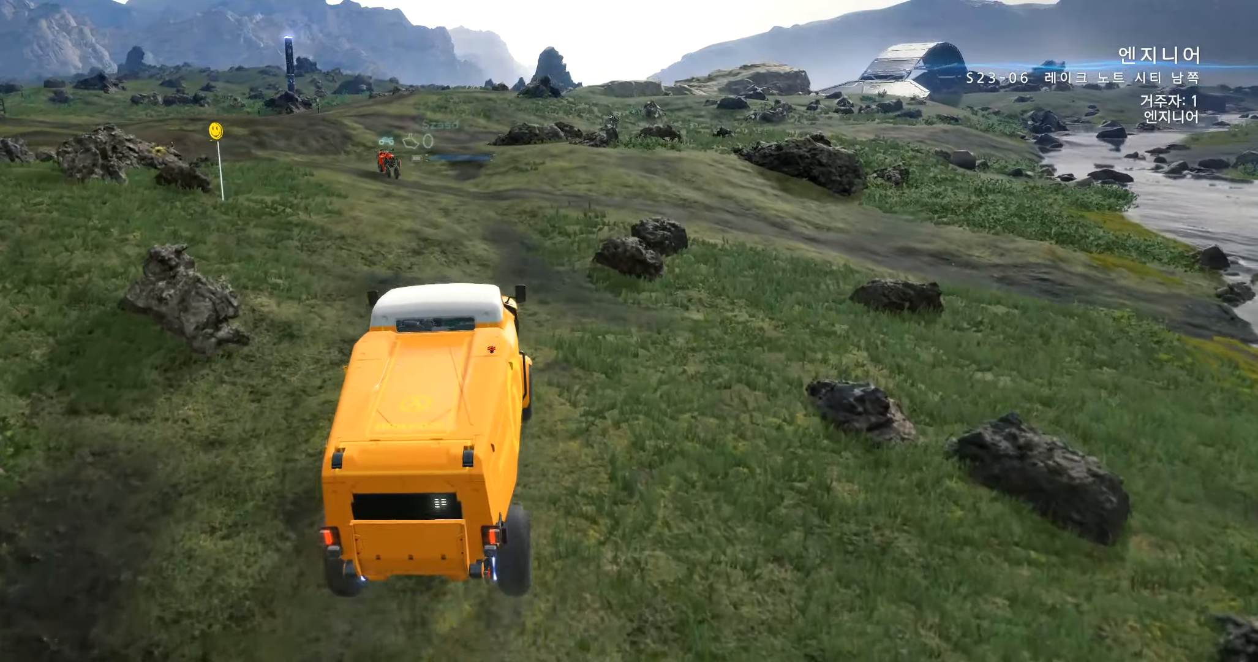
{"buttons": ["R2"], "left_stick": "center", "events": []}
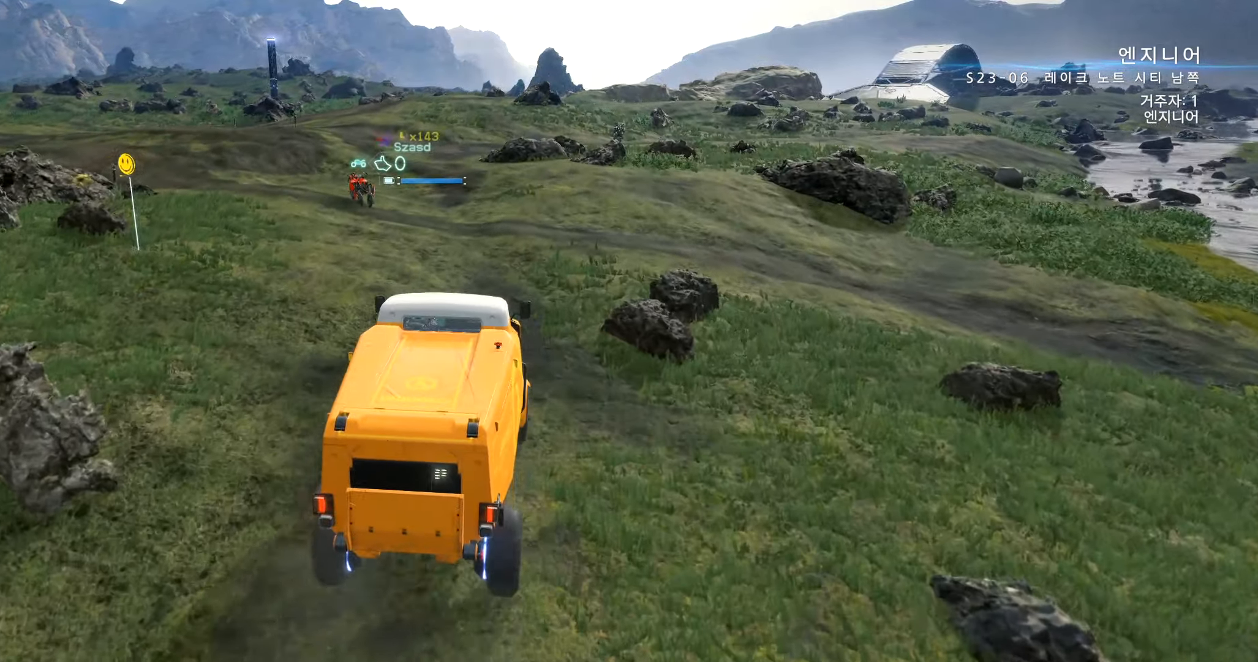
{"buttons": ["R2"], "left_stick": "center", "events": [[250, "left_stick", "left"], [417, "left_stick", "center"]]}
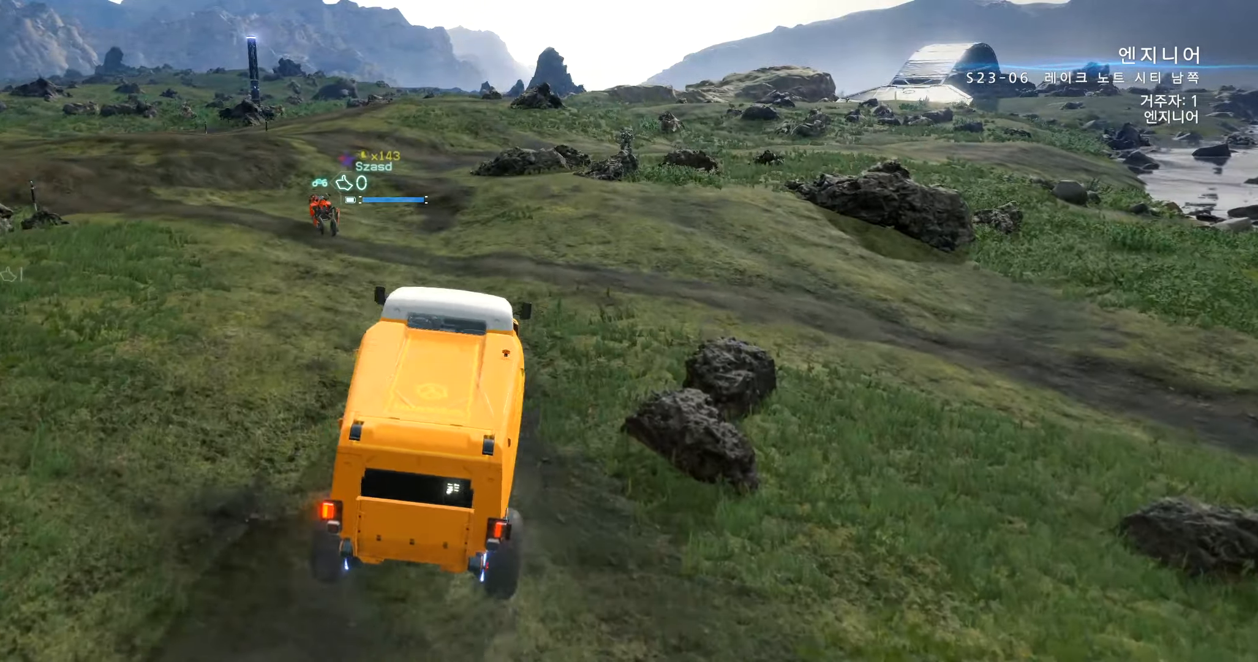
{"buttons": ["R2"], "left_stick": "center", "events": []}
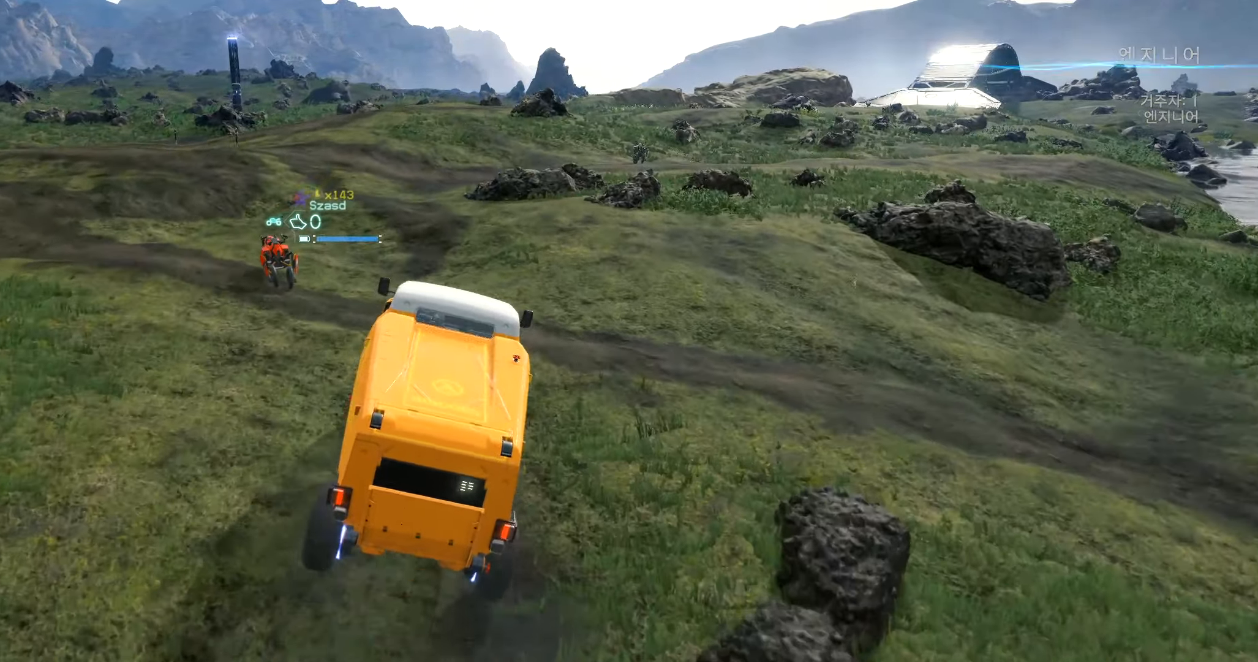
{"buttons": ["R2"], "left_stick": "center", "events": [[100, "left_stick", "left"], [383, "left_stick", "center"]]}
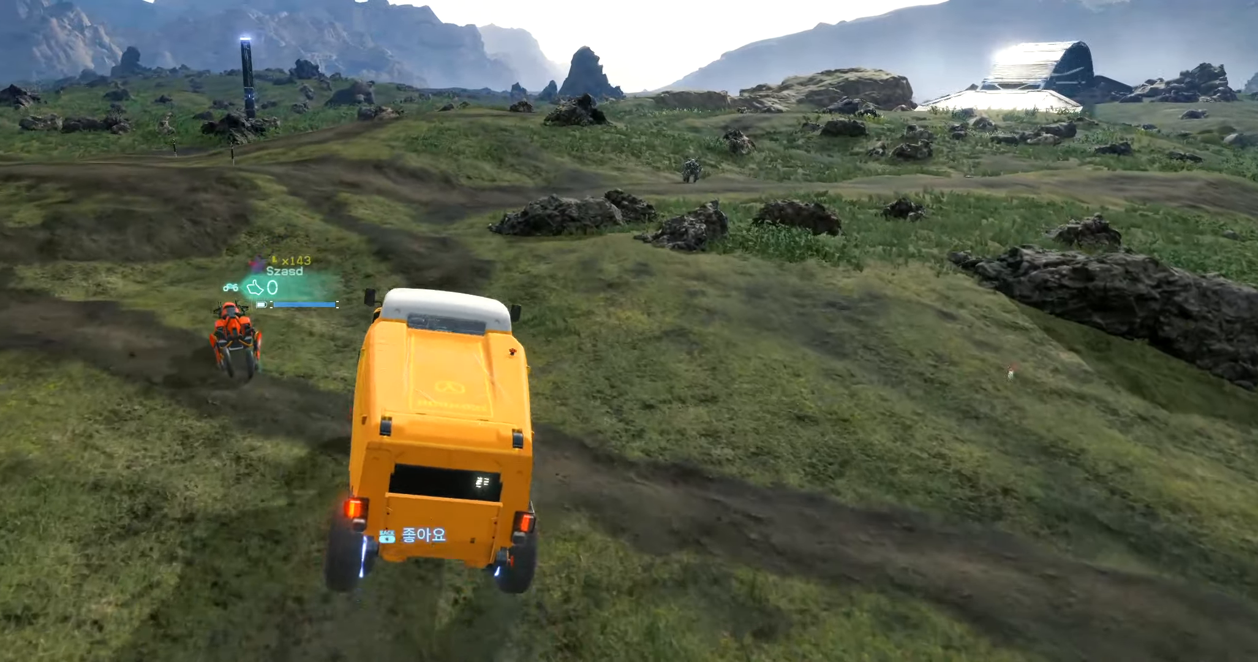
{"buttons": ["R2"], "left_stick": "center", "events": [[133, "left_stick", "left"], [333, "left_stick", "center"]]}
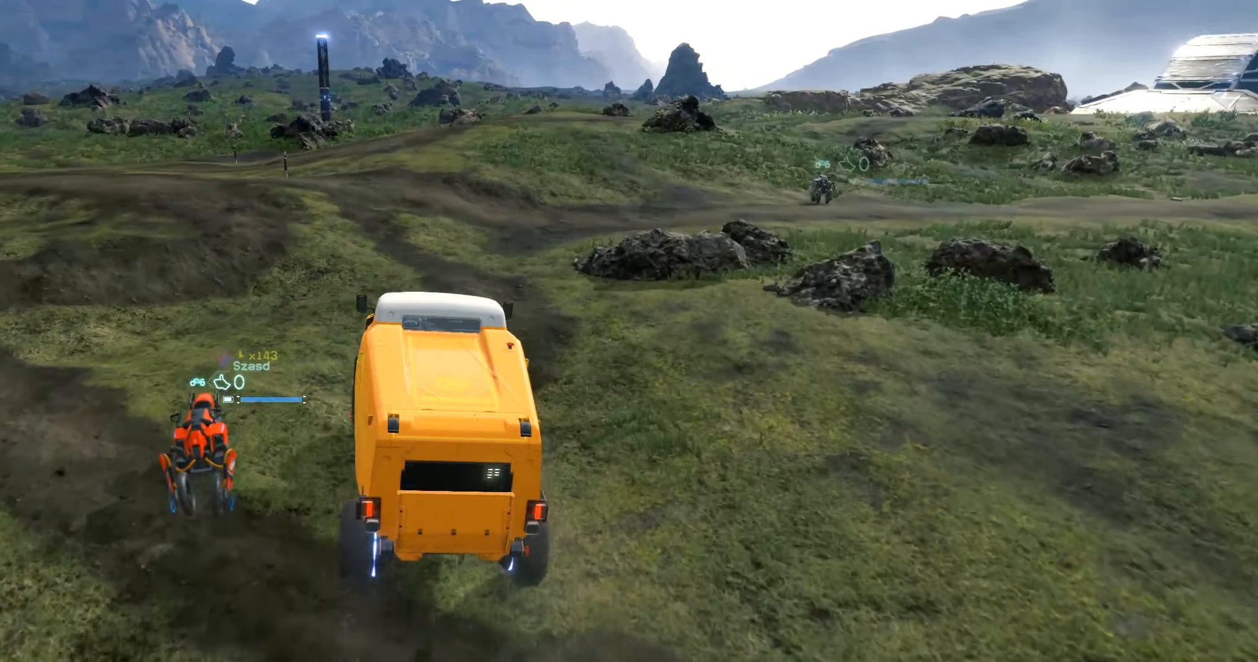
{"buttons": ["R2"], "left_stick": "center", "events": []}
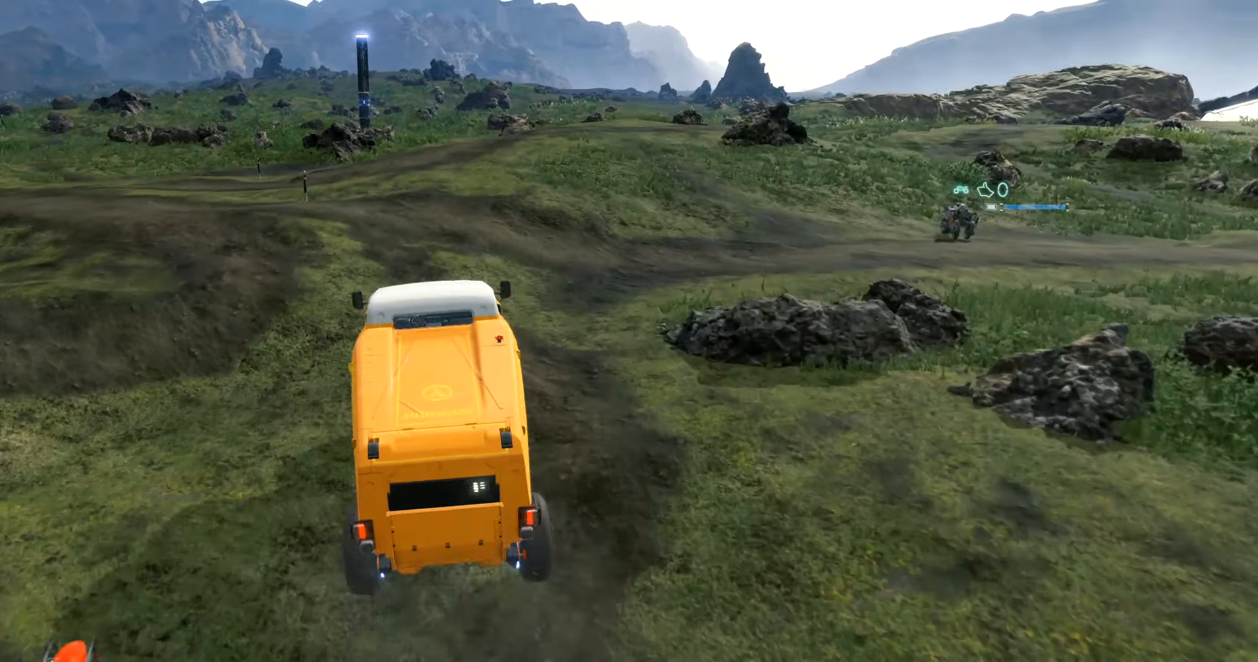
{"buttons": ["R2"], "left_stick": "center", "events": []}
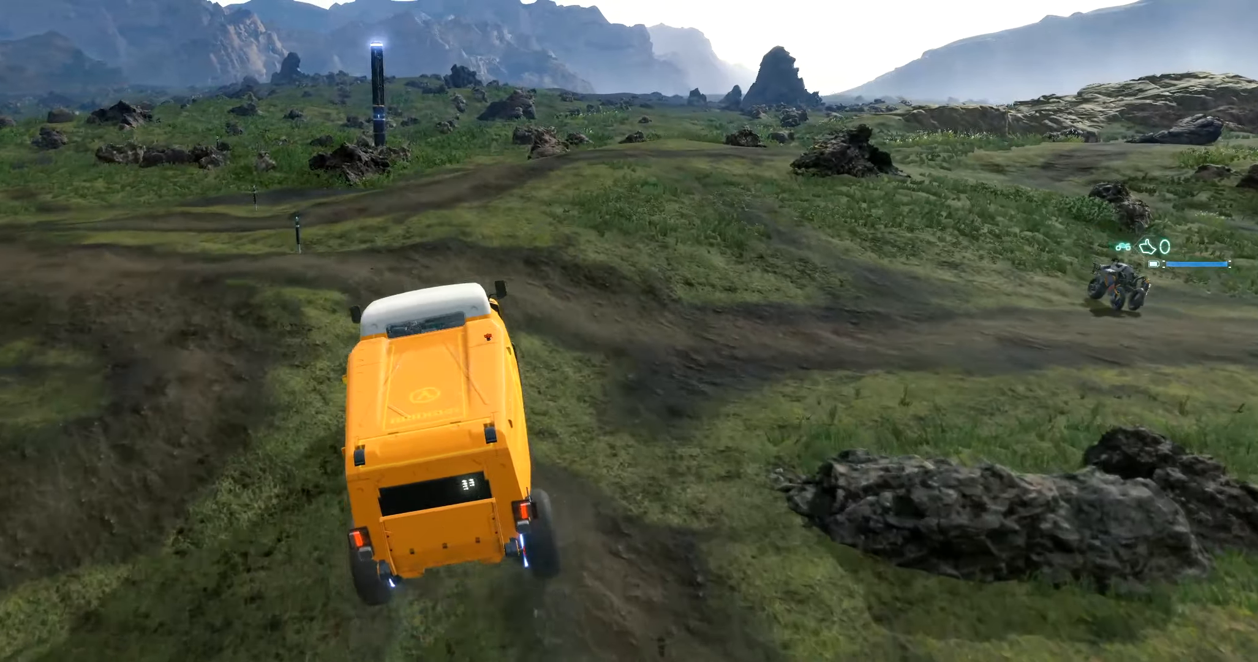
{"buttons": ["R2"], "left_stick": "left", "events": [[50, "left_stick", "right"], [267, "left_stick", "center"], [483, "left_stick", "left"]]}
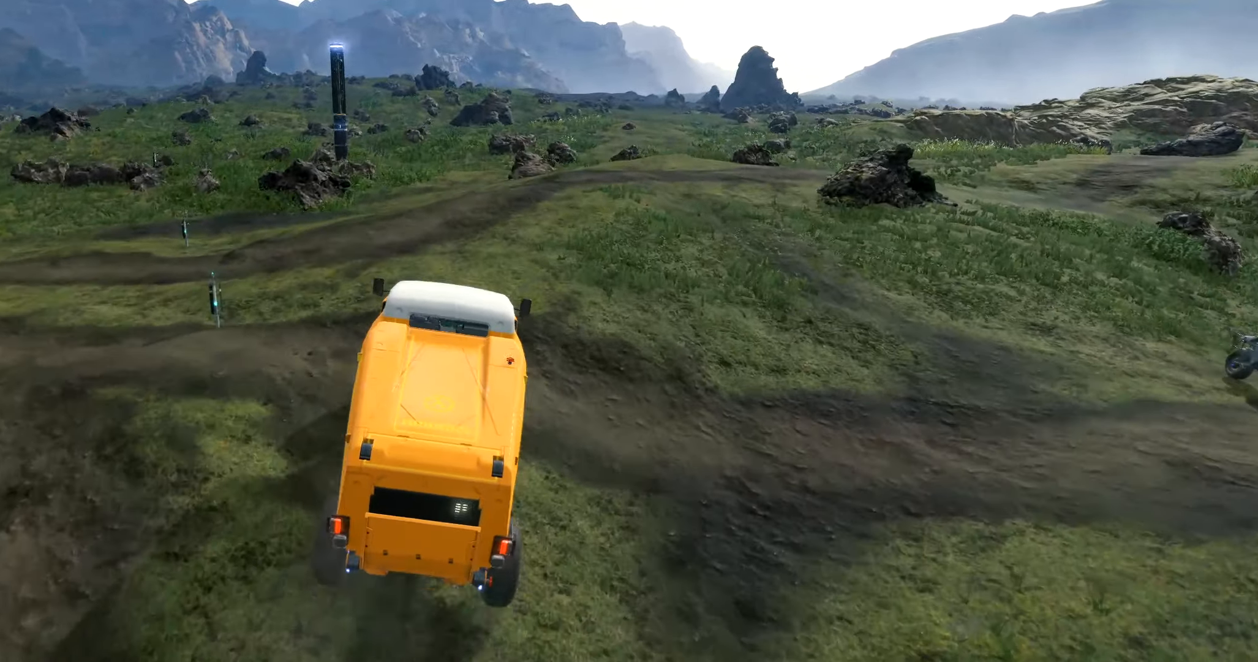
{"buttons": ["R2"], "left_stick": "center", "events": [[133, "left_stick", "center"]]}
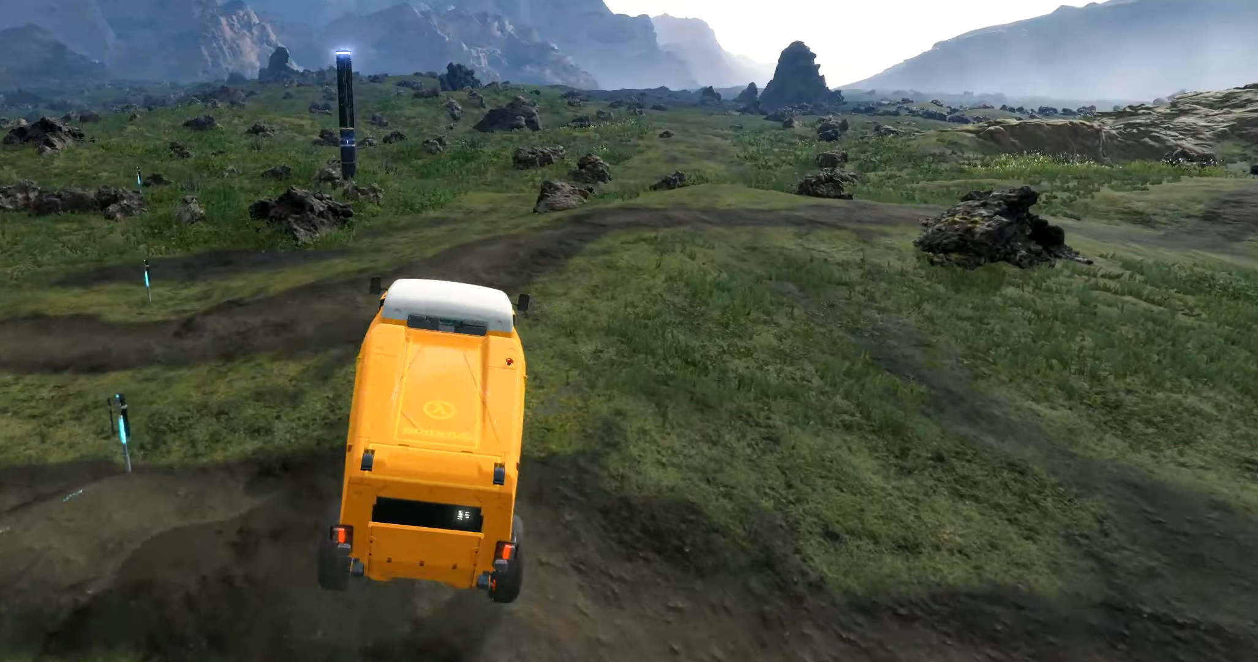
{"buttons": [], "left_stick": "center", "events": [[84, "R2", "up"]]}
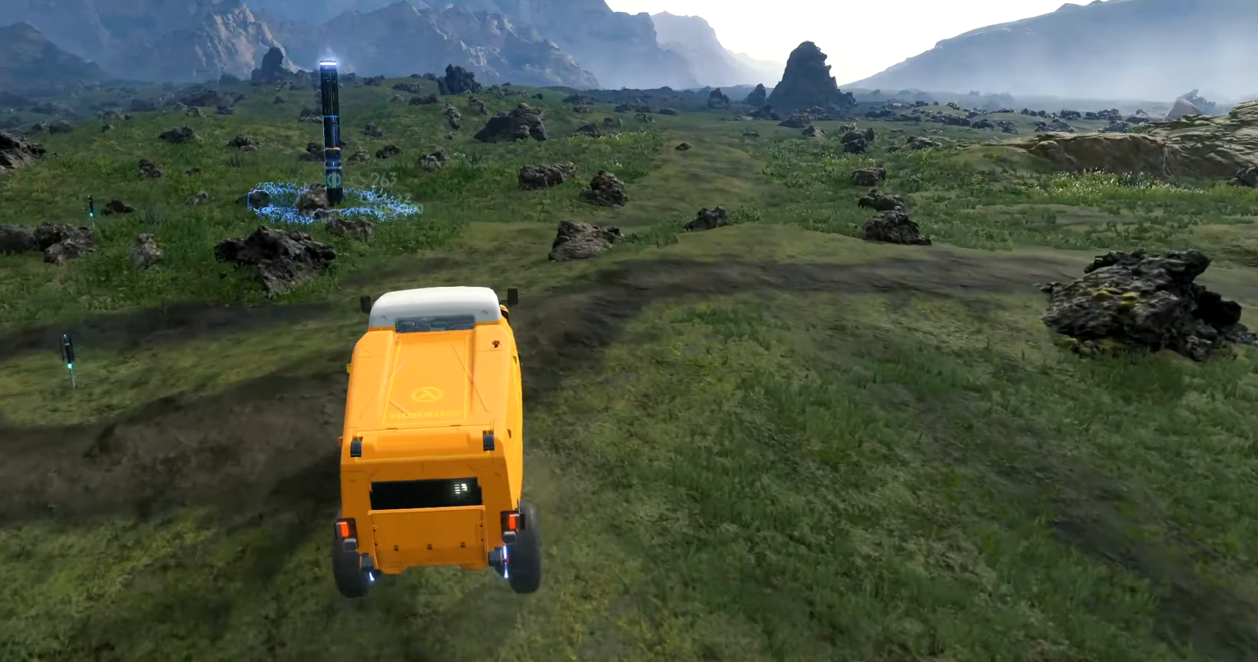
{"buttons": [], "left_stick": "center", "events": [[334, "left_stick", "left"], [417, "left_stick", "center"]]}
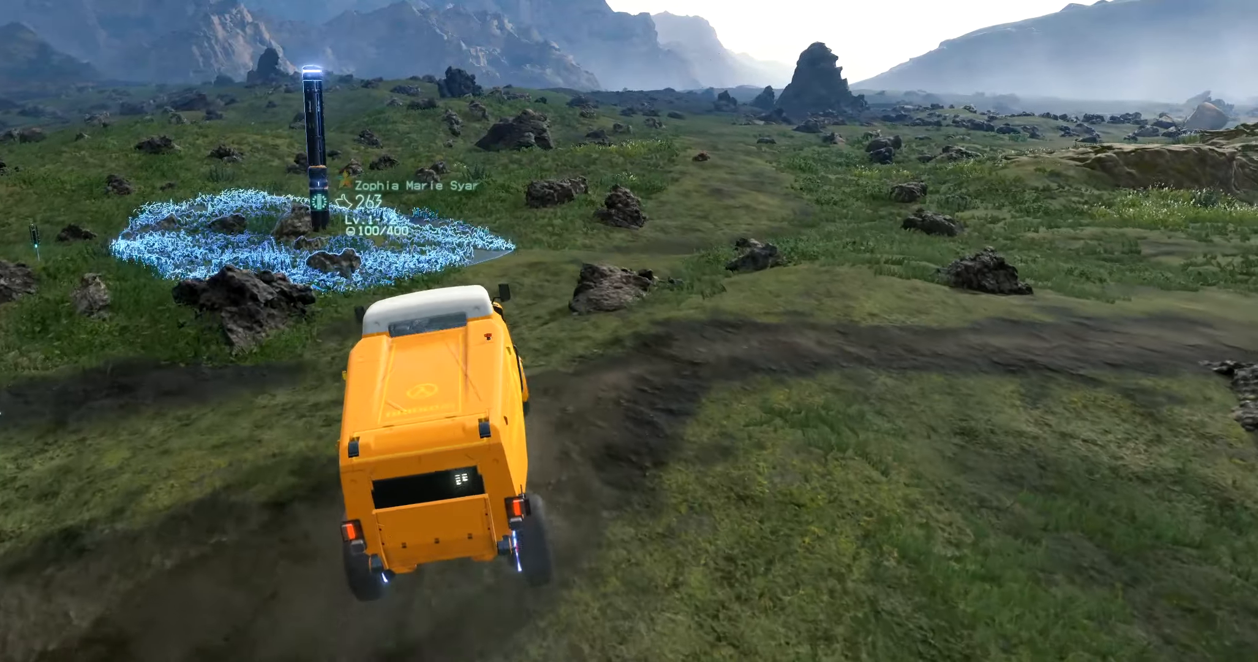
{"buttons": [], "left_stick": "center", "events": [[234, "left_stick", "left"], [300, "left_stick", "center"]]}
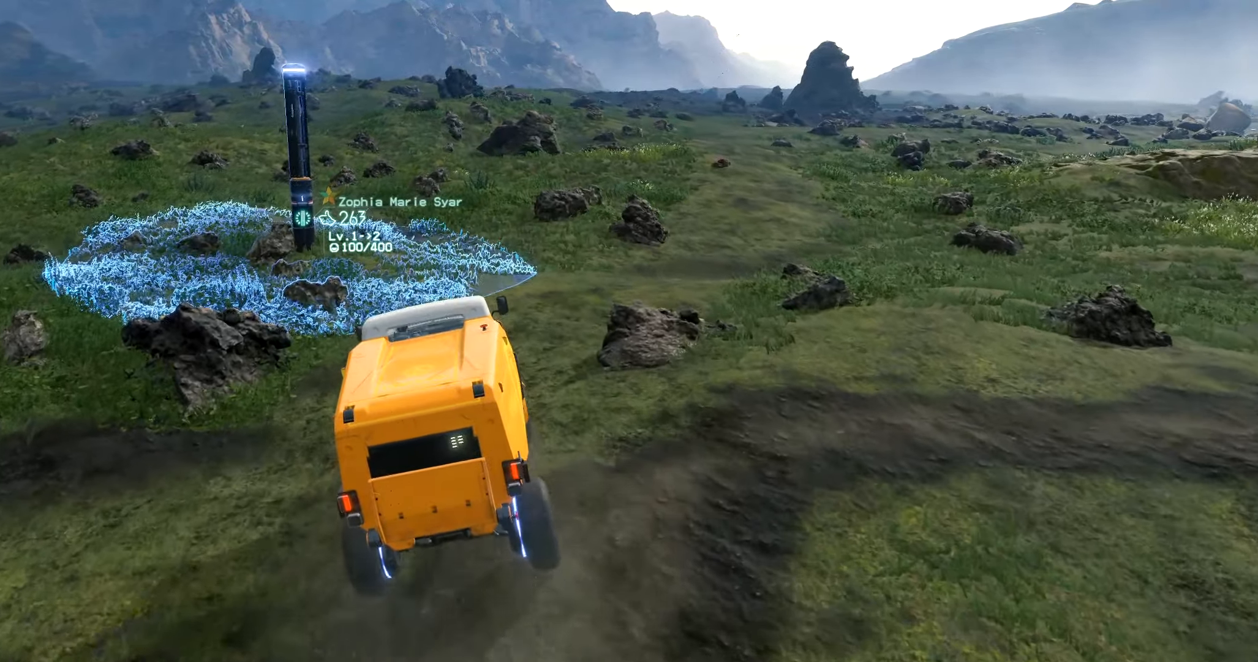
{"buttons": ["R2"], "left_stick": "center", "events": [[234, "R2", "down"]]}
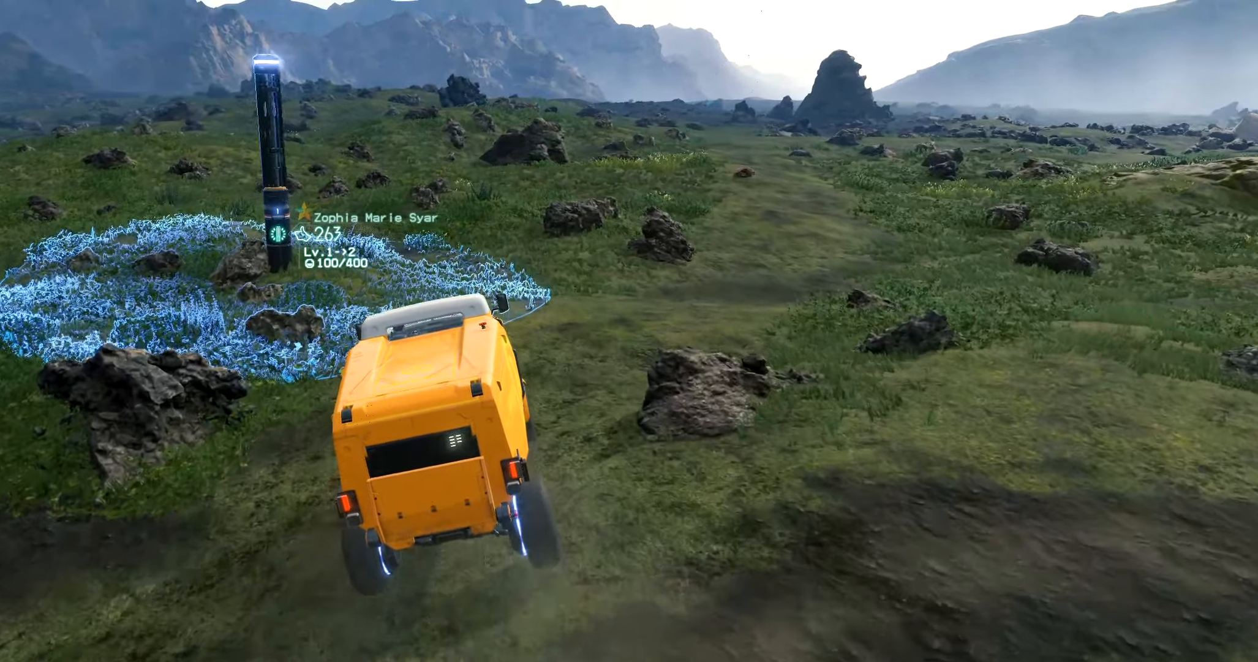
{"buttons": [], "left_stick": "center", "events": [[50, "left_stick", "left"], [84, "R2", "up"], [217, "left_stick", "center"]]}
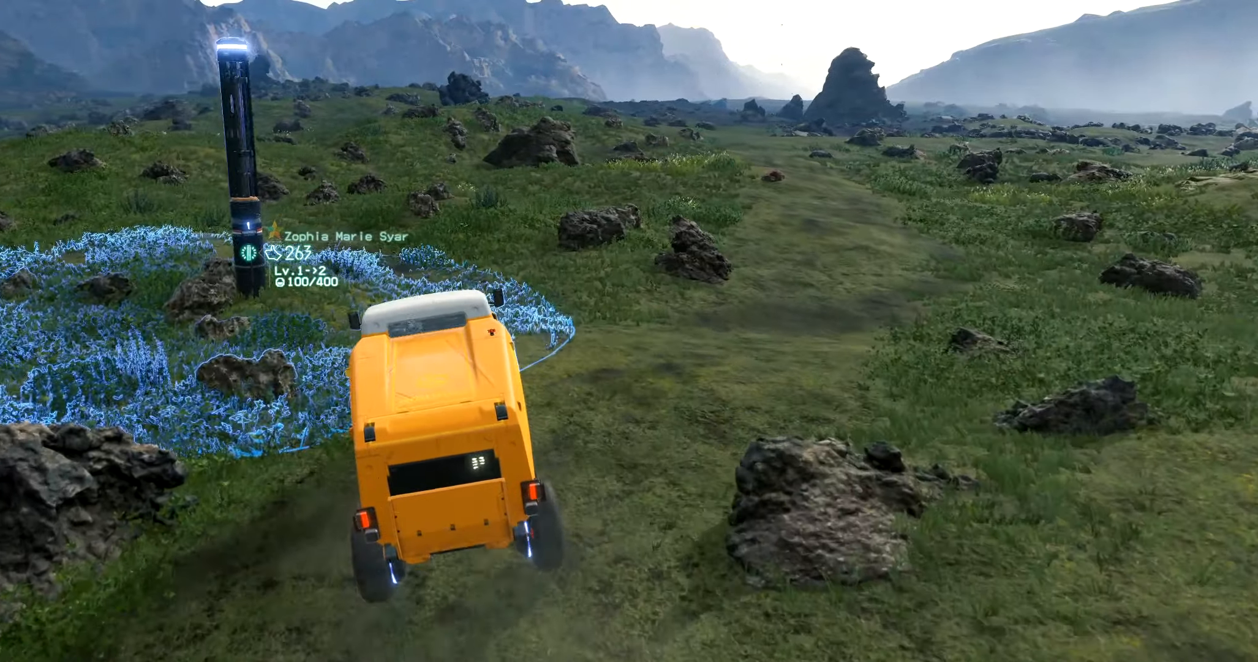
{"buttons": [], "left_stick": "center", "events": []}
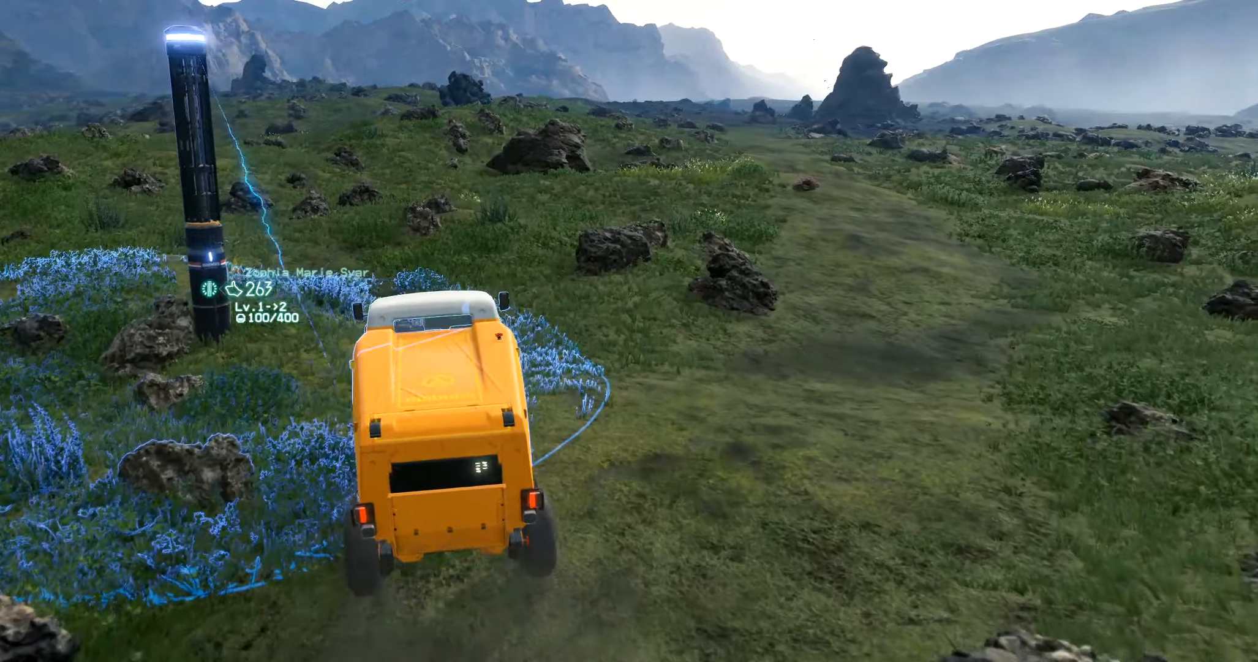
{"buttons": ["Y"], "left_stick": "center", "events": [[134, "Y", "down"]]}
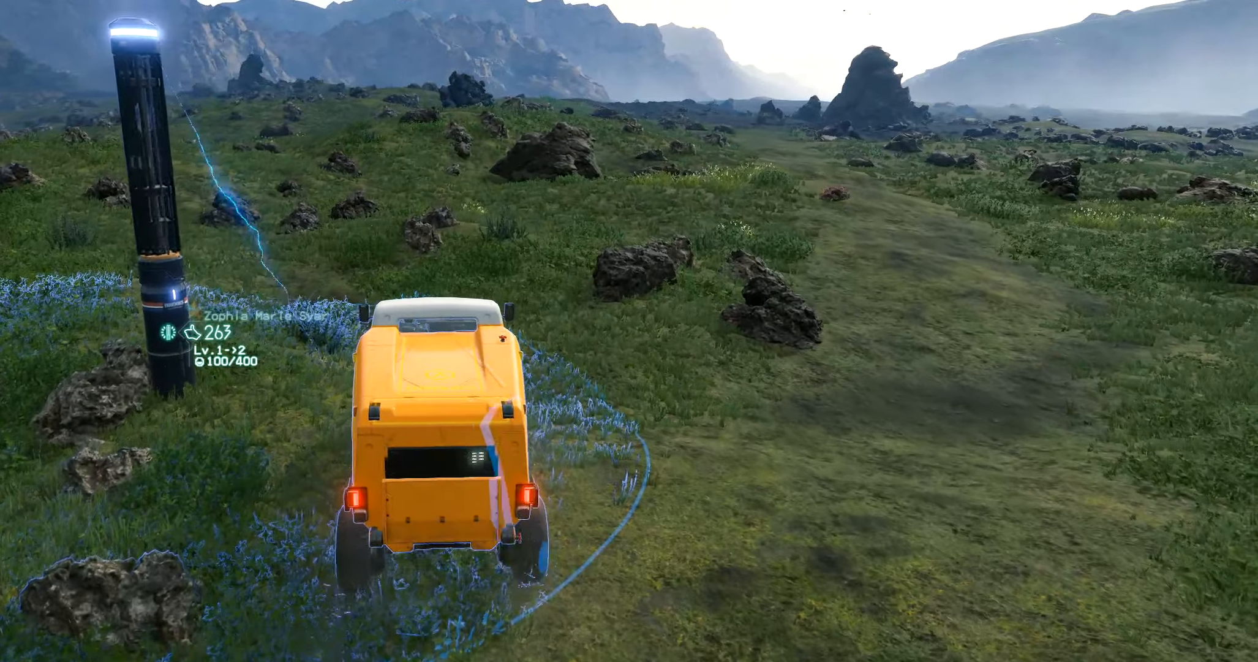
{"buttons": [], "left_stick": "center", "events": [[250, "Y", "up"]]}